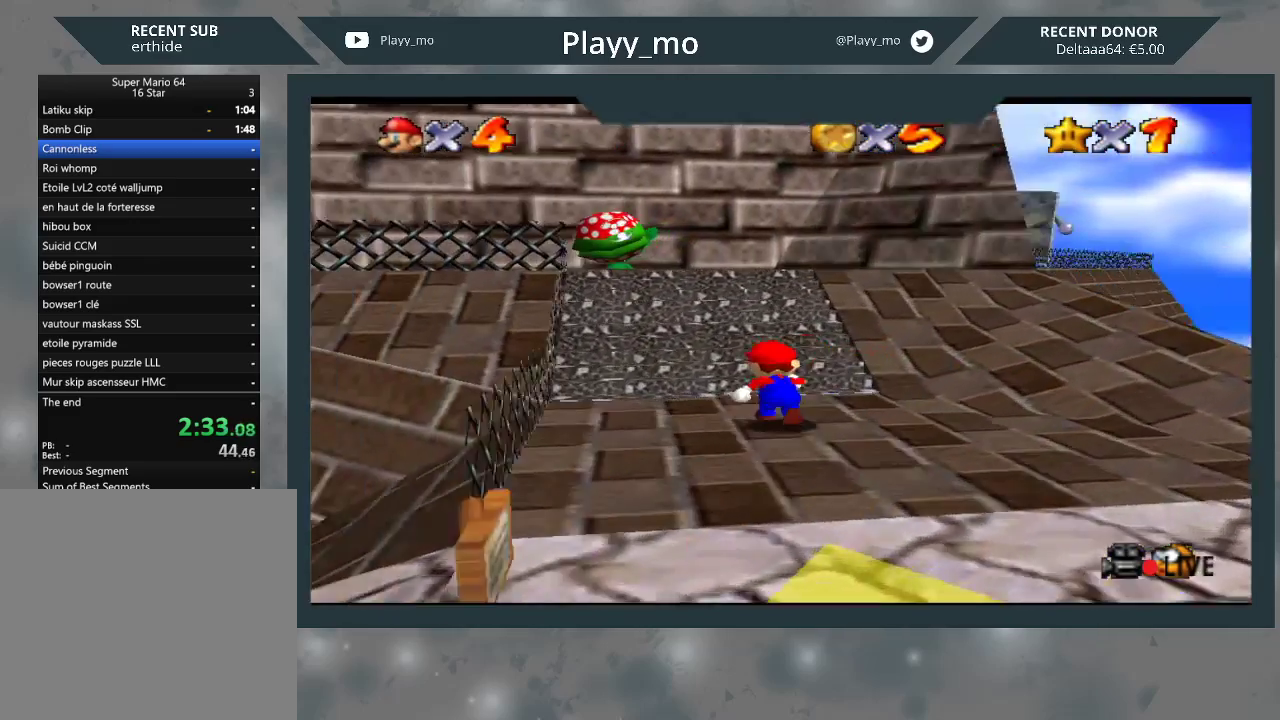
Gameplay with a controller (Xbox layout); each line is a JSON object with the inputs held at the frame after it. "events" lists button and stick changes between this image and that frame as [ms after this image, input, new state], when the widget could be followed in between. Not read: Z.
{"buttons": [], "left_stick": "up-left", "right_stick": "center", "events": [[100, "A", "down"], [500, "A", "up"]]}
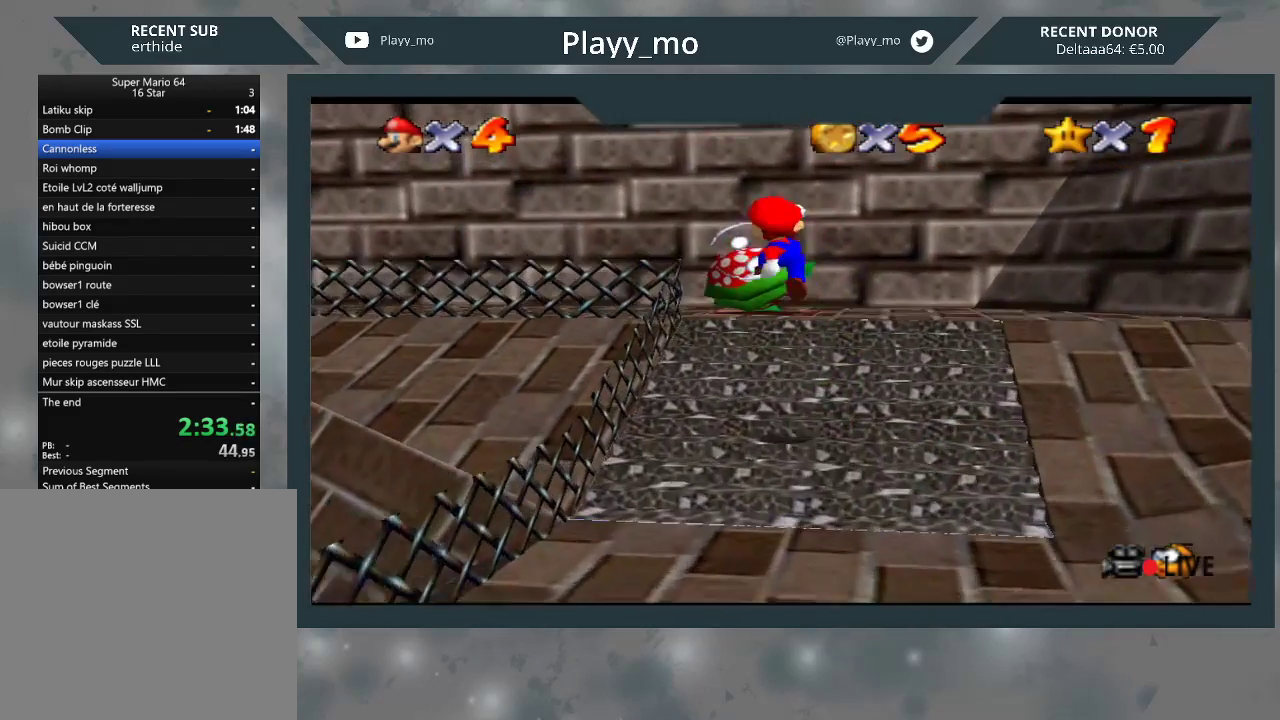
{"buttons": ["A"], "left_stick": "down-left", "right_stick": "center", "events": [[67, "B", "down"], [233, "left_stick", "center"], [300, "B", "up"], [367, "left_stick", "down-left"], [433, "A", "down"]]}
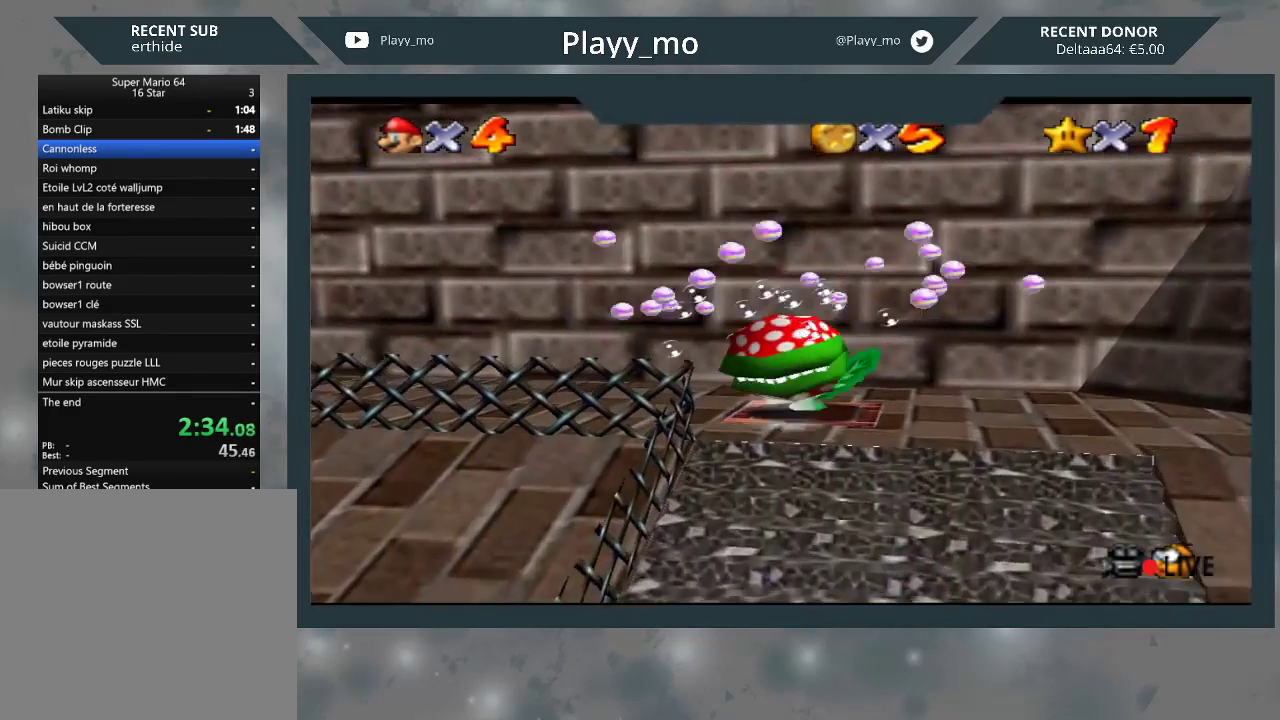
{"buttons": [], "left_stick": "down-left", "right_stick": "center", "events": [[33, "A", "up"]]}
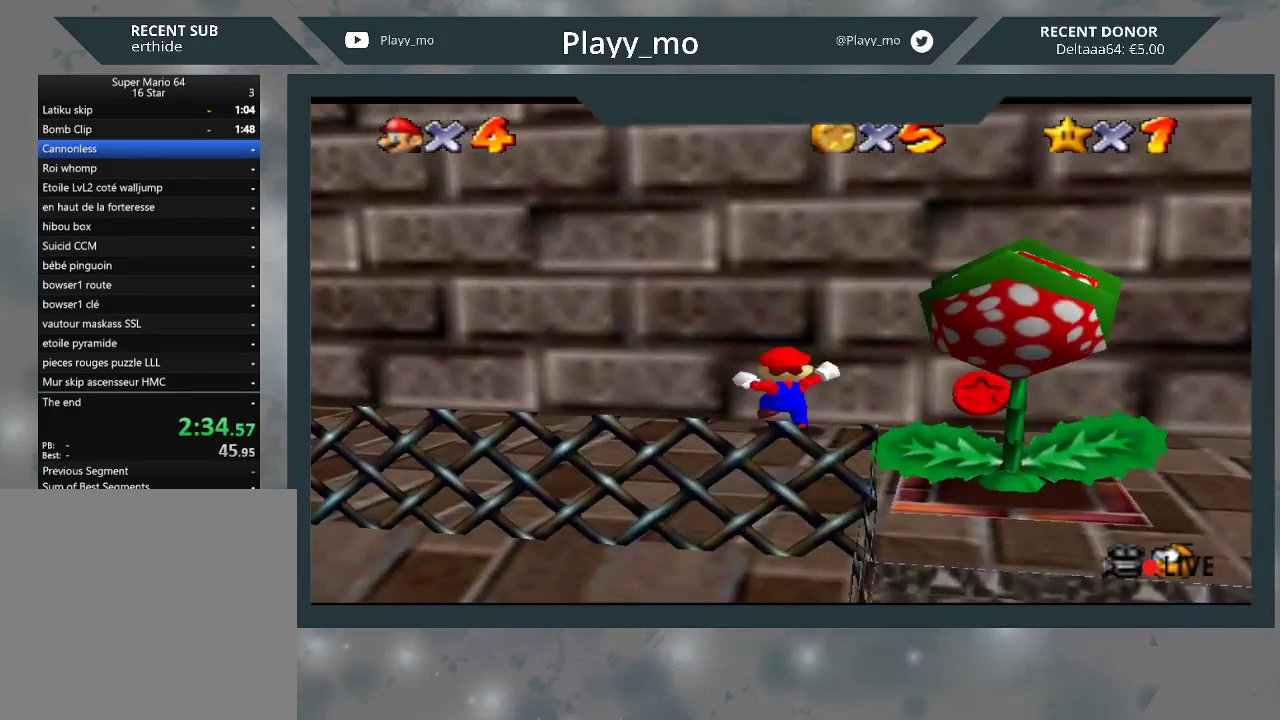
{"buttons": [], "left_stick": "down-left", "right_stick": "center", "events": []}
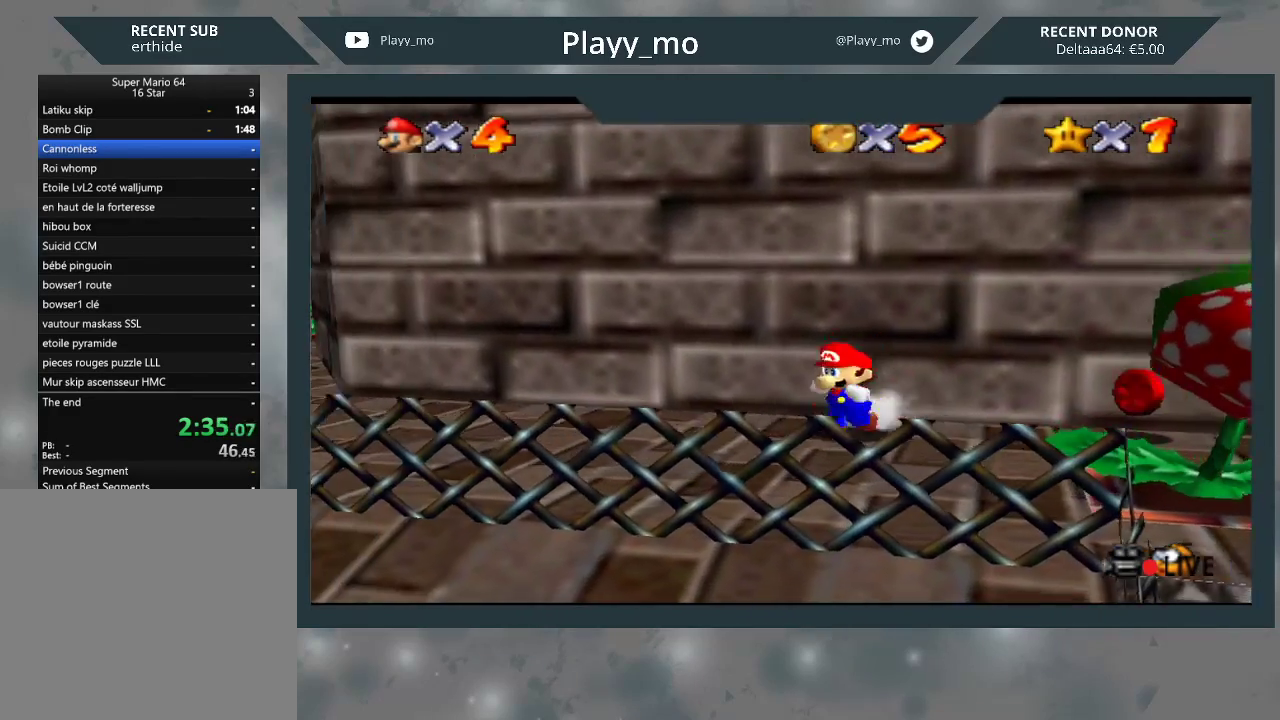
{"buttons": [], "left_stick": "left", "right_stick": "center", "events": [[267, "left_stick", "left"]]}
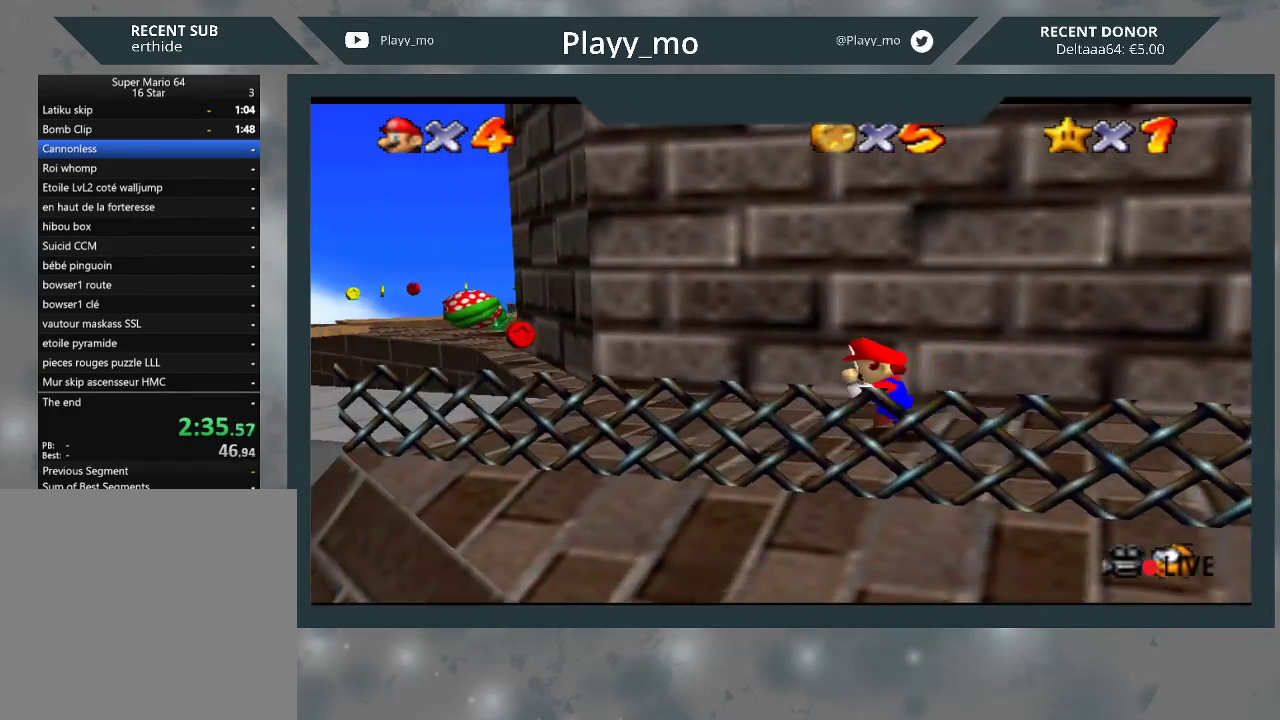
{"buttons": ["L2"], "left_stick": "left", "right_stick": "center", "events": [[200, "L2", "down"], [233, "A", "down"], [367, "A", "up"]]}
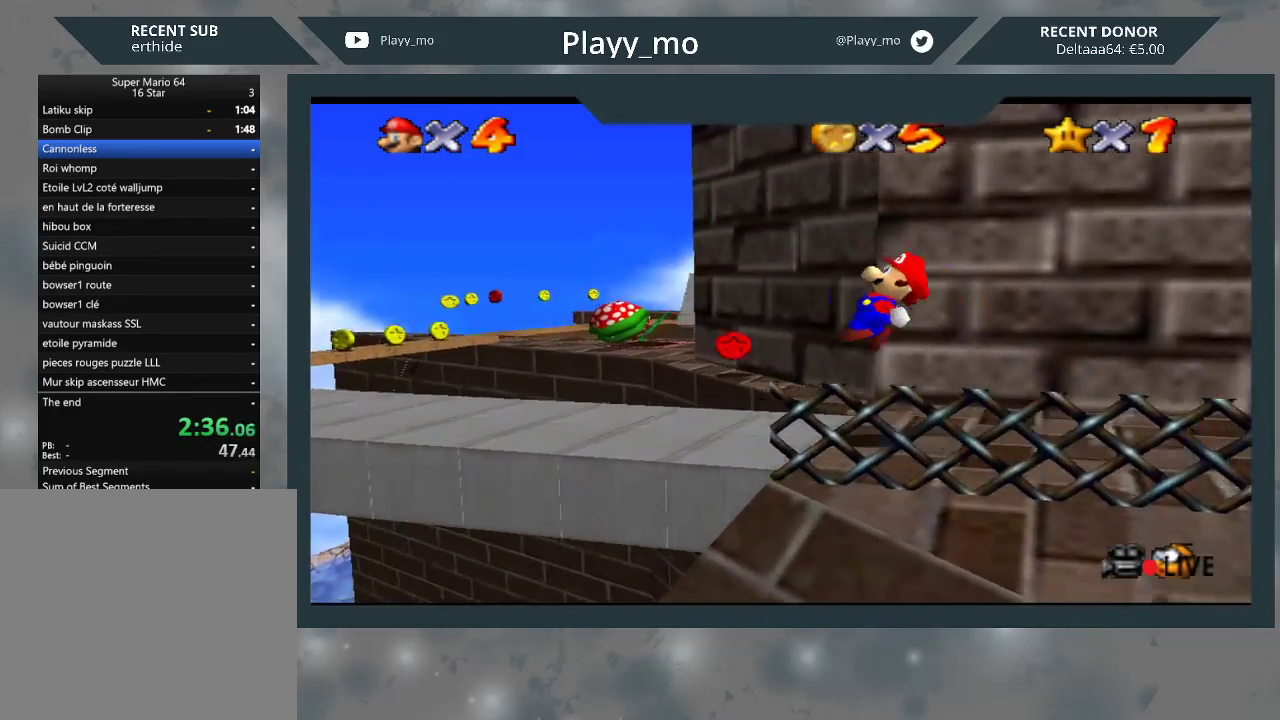
{"buttons": [], "left_stick": "center", "right_stick": "center", "events": [[67, "L2", "up"], [500, "left_stick", "center"]]}
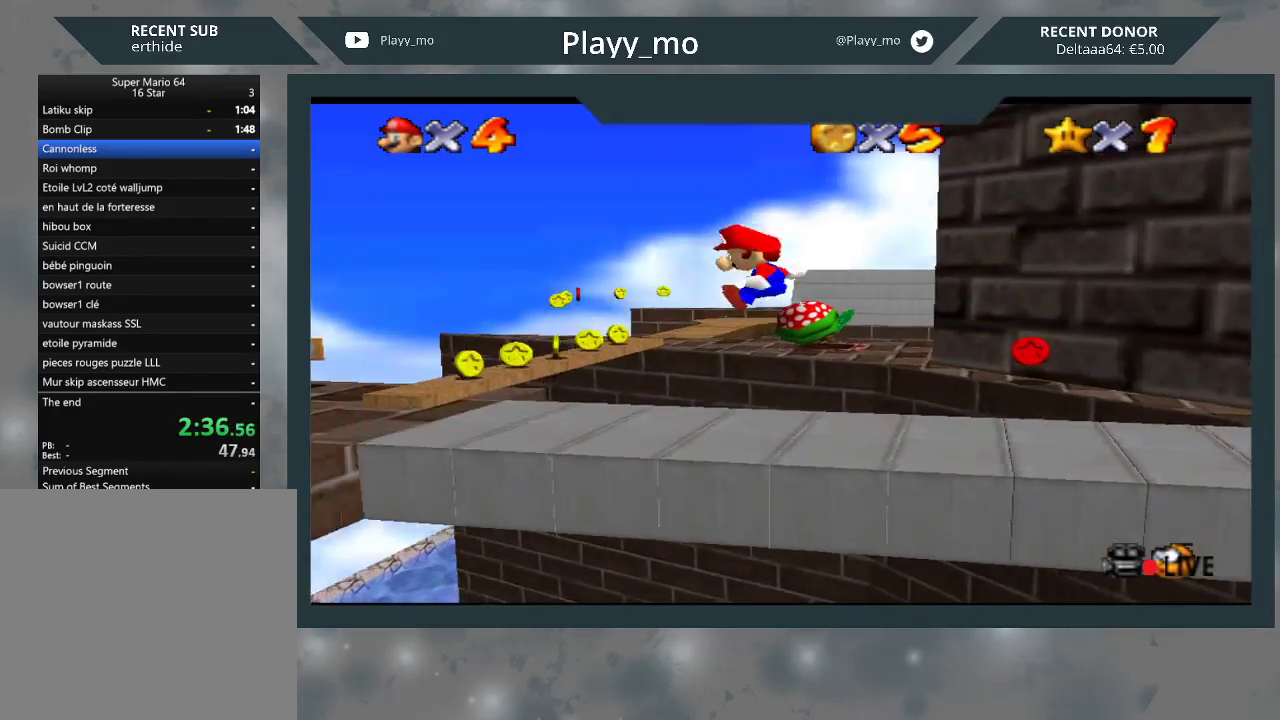
{"buttons": [], "left_stick": "right", "right_stick": "center", "events": [[133, "left_stick", "right"]]}
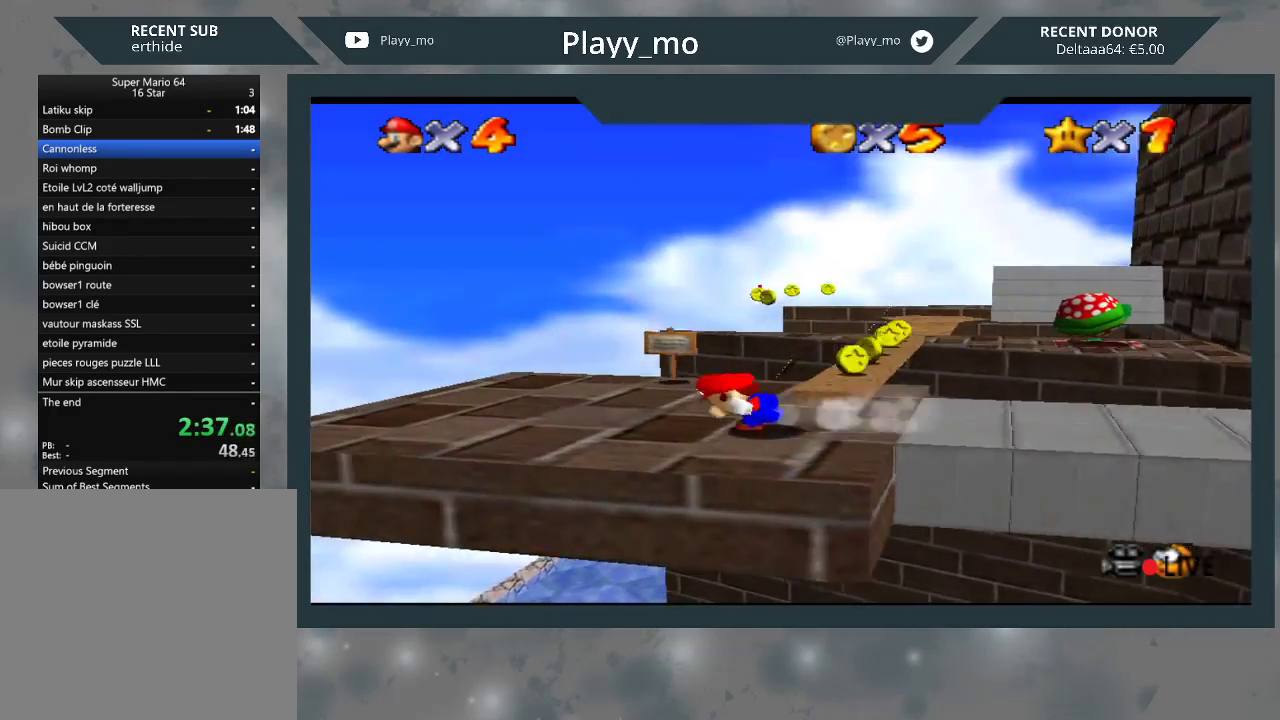
{"buttons": [], "left_stick": "up-right", "right_stick": "center", "events": [[233, "left_stick", "up-right"]]}
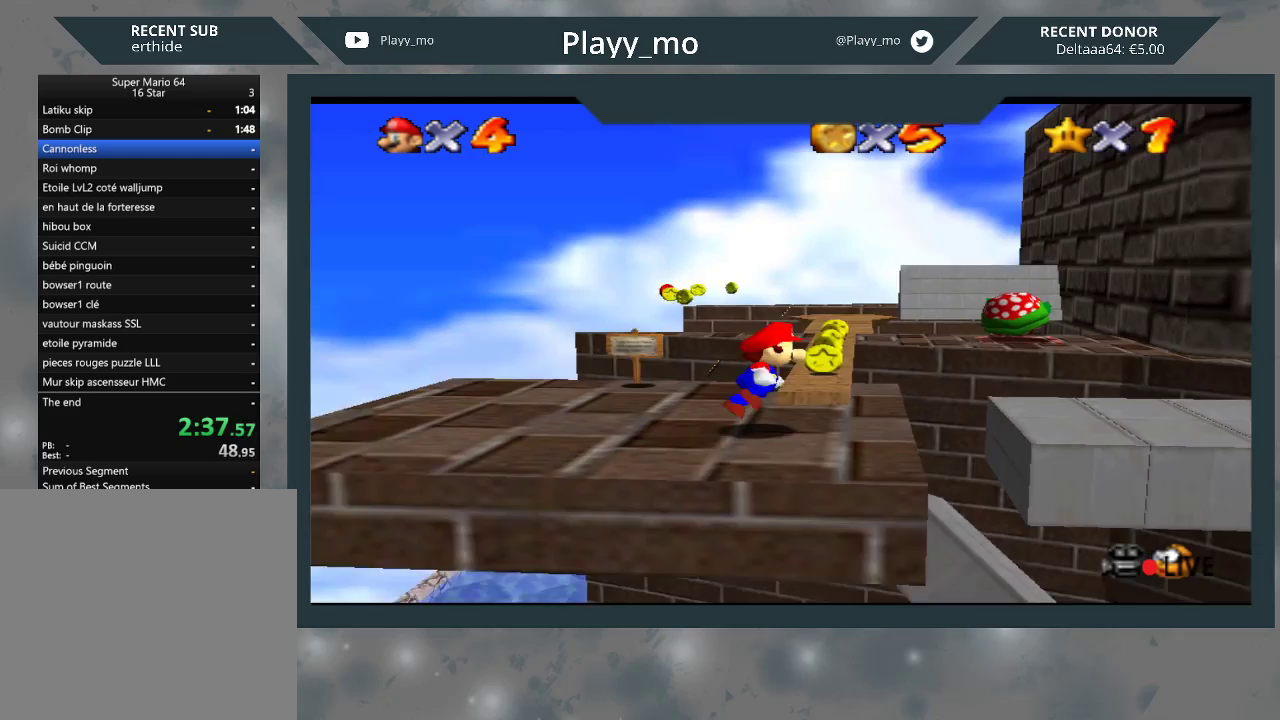
{"buttons": [], "left_stick": "up-right", "right_stick": "center", "events": []}
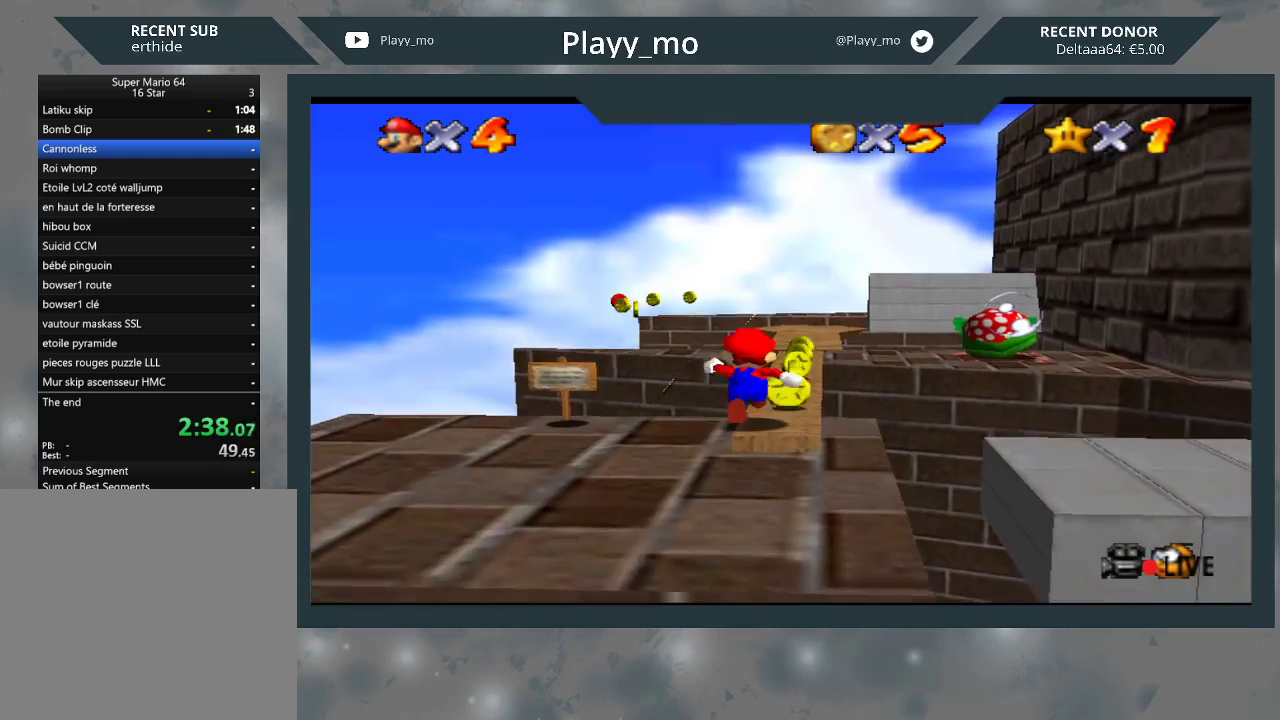
{"buttons": [], "left_stick": "up-right", "right_stick": "center", "events": []}
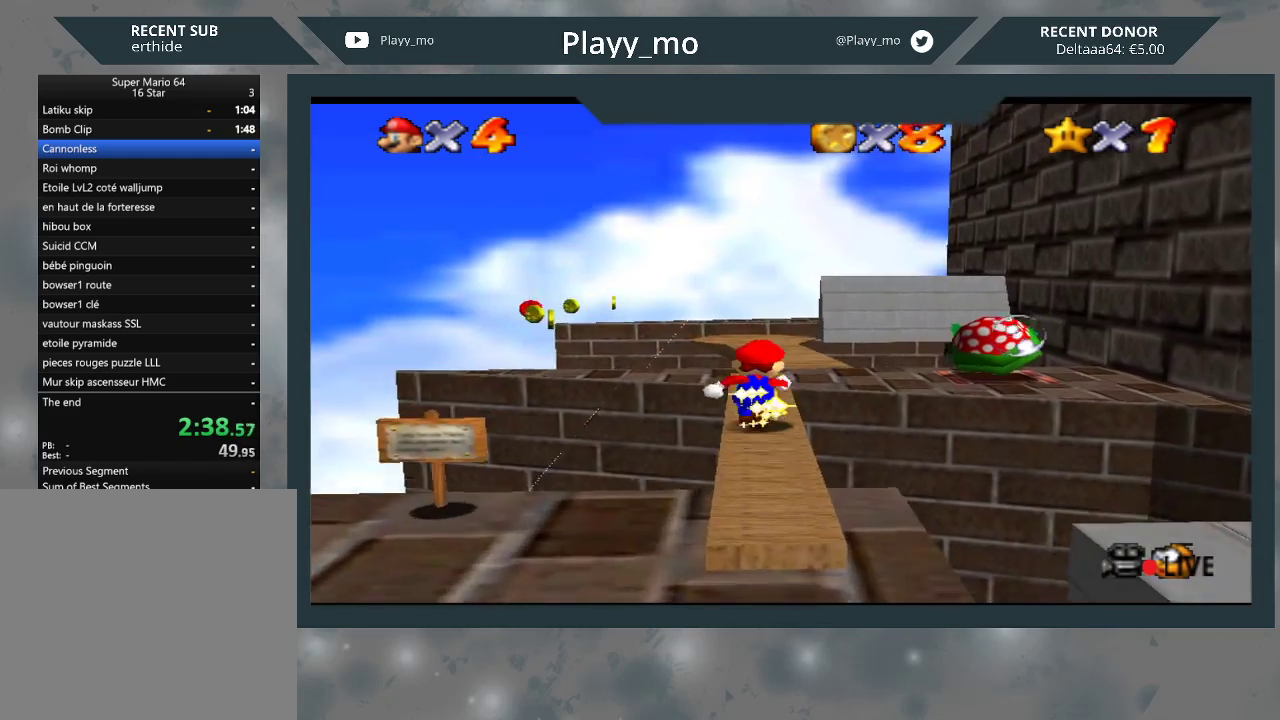
{"buttons": [], "left_stick": "center", "right_stick": "center", "events": [[67, "left_stick", "up"], [433, "left_stick", "center"]]}
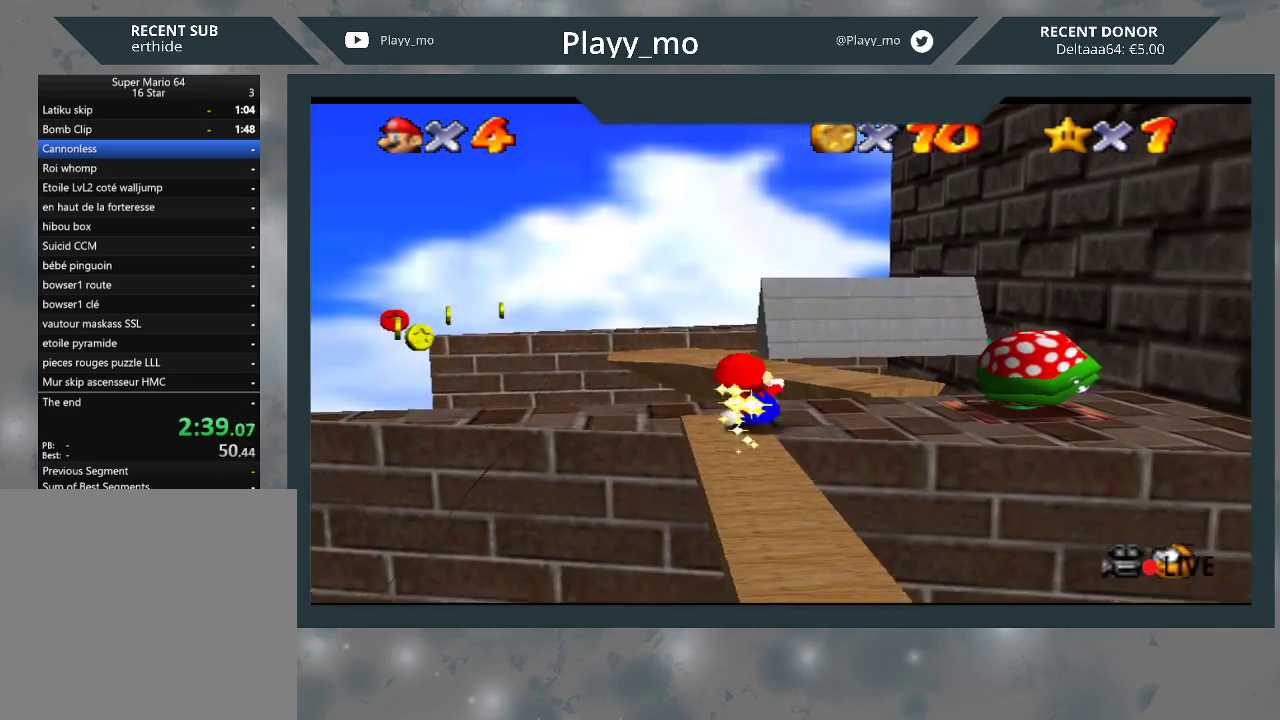
{"buttons": [], "left_stick": "right", "right_stick": "center", "events": [[500, "left_stick", "right"]]}
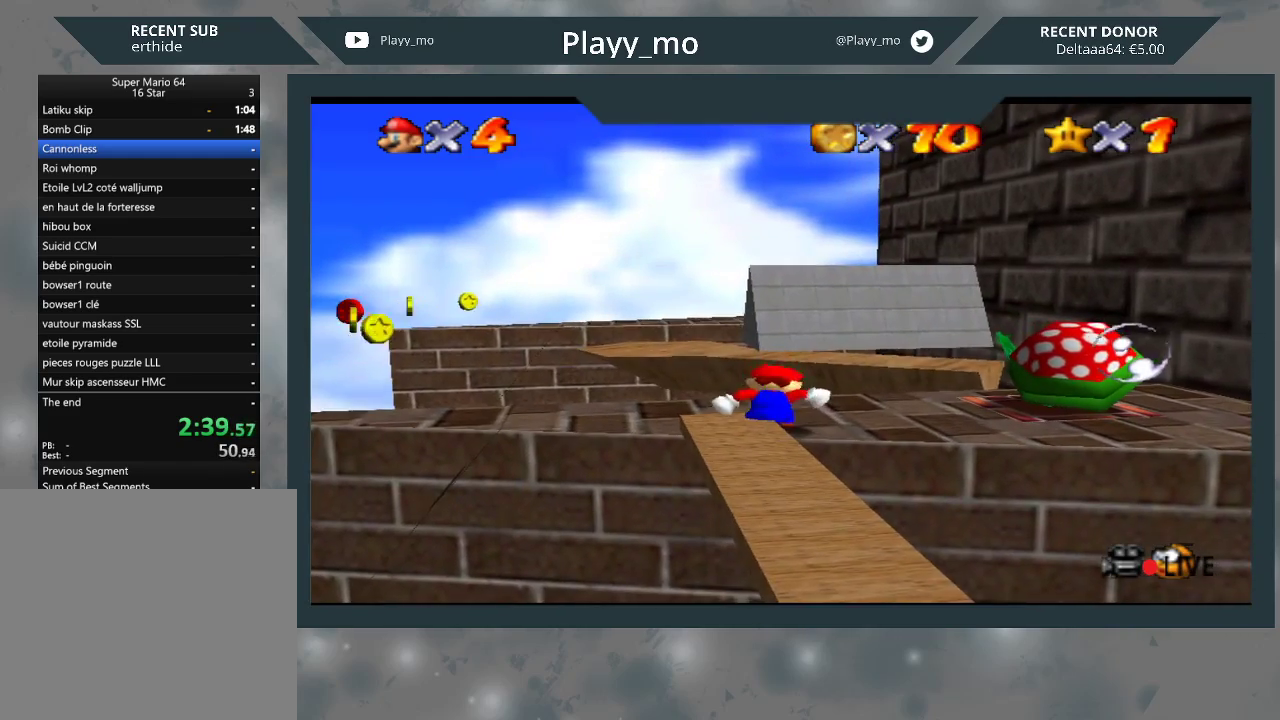
{"buttons": [], "left_stick": "down", "right_stick": "center", "events": [[200, "left_stick", "center"], [500, "left_stick", "down"]]}
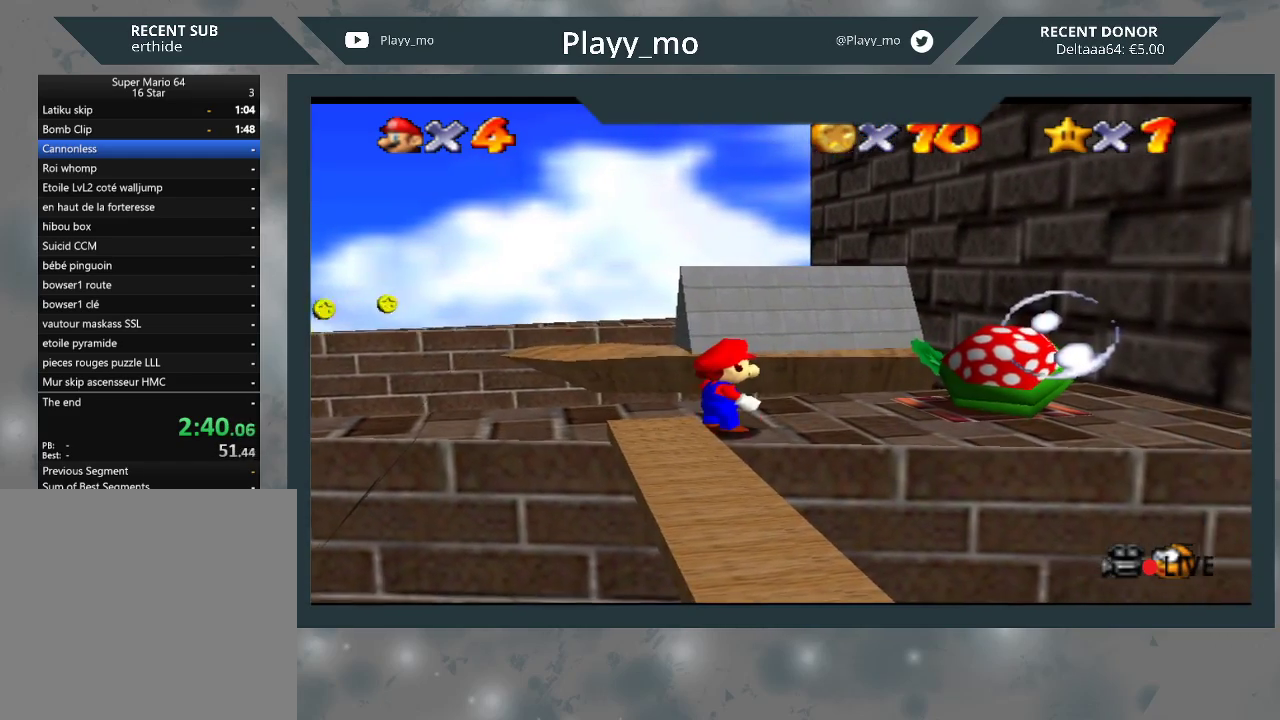
{"buttons": [], "left_stick": "center", "right_stick": "center", "events": [[333, "left_stick", "center"]]}
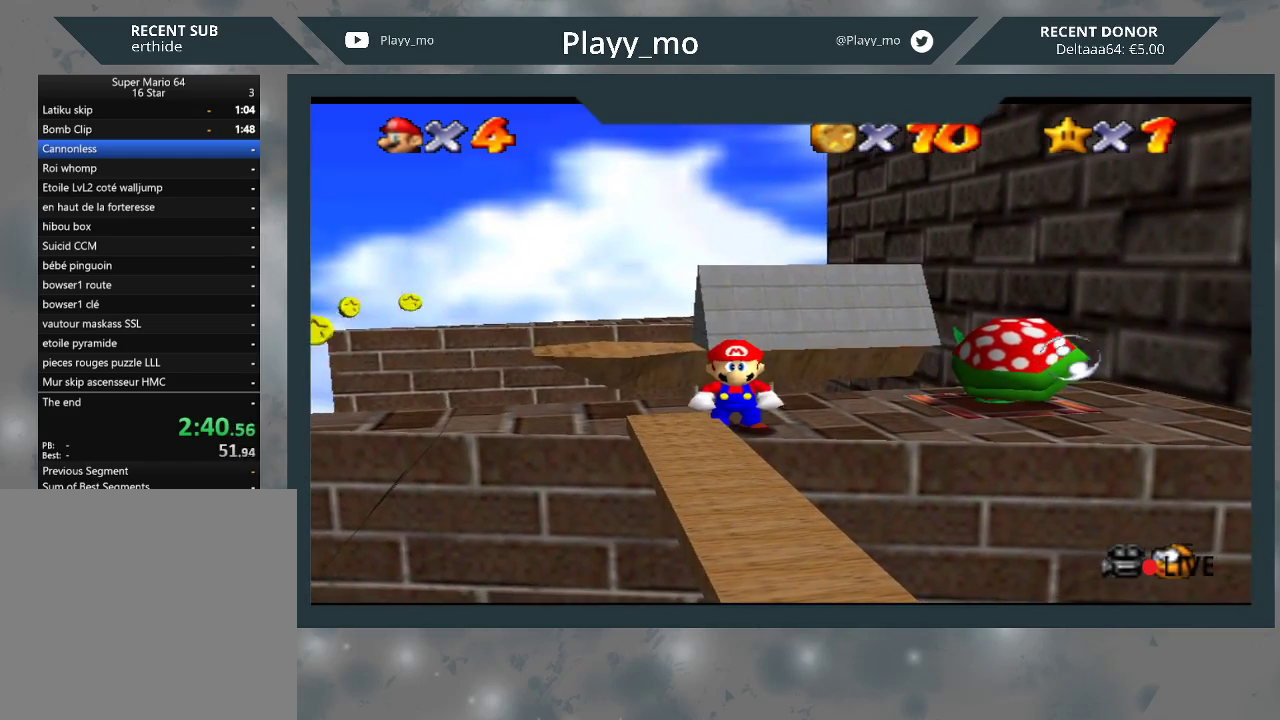
{"buttons": [], "left_stick": "down-right", "right_stick": "center", "events": [[200, "left_stick", "right"], [467, "left_stick", "down-right"]]}
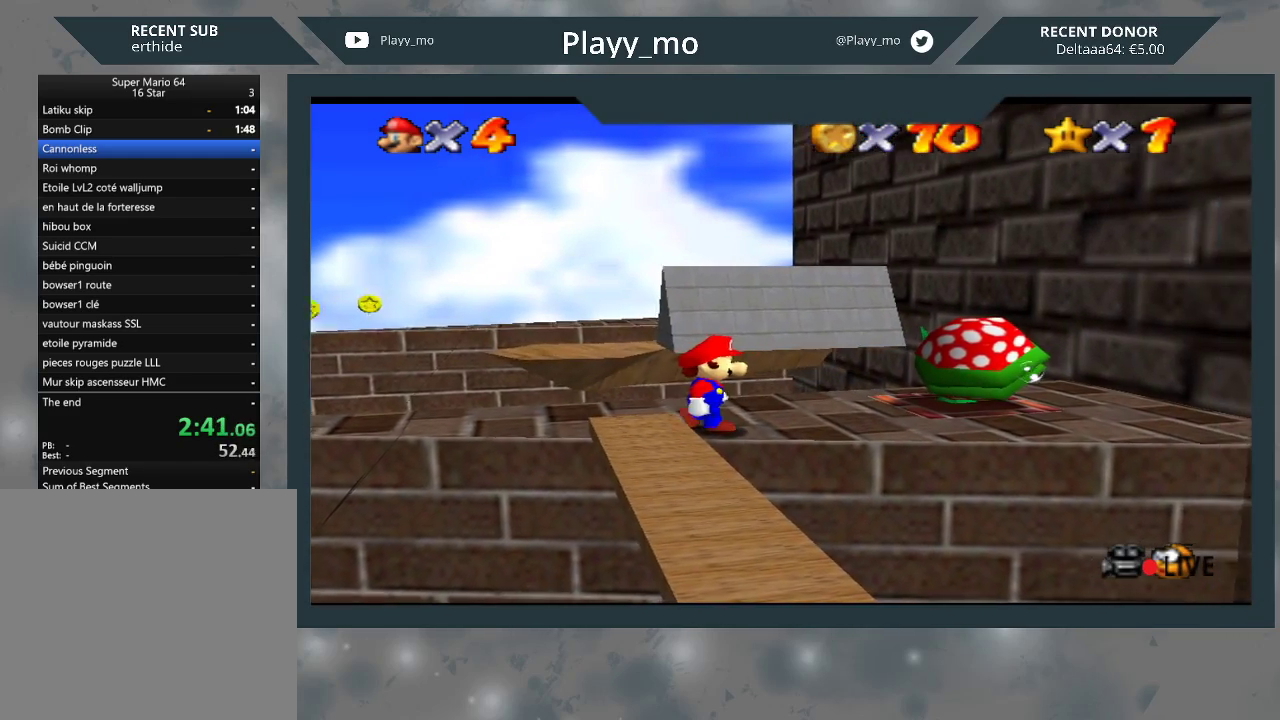
{"buttons": [], "left_stick": "down-right", "right_stick": "center", "events": []}
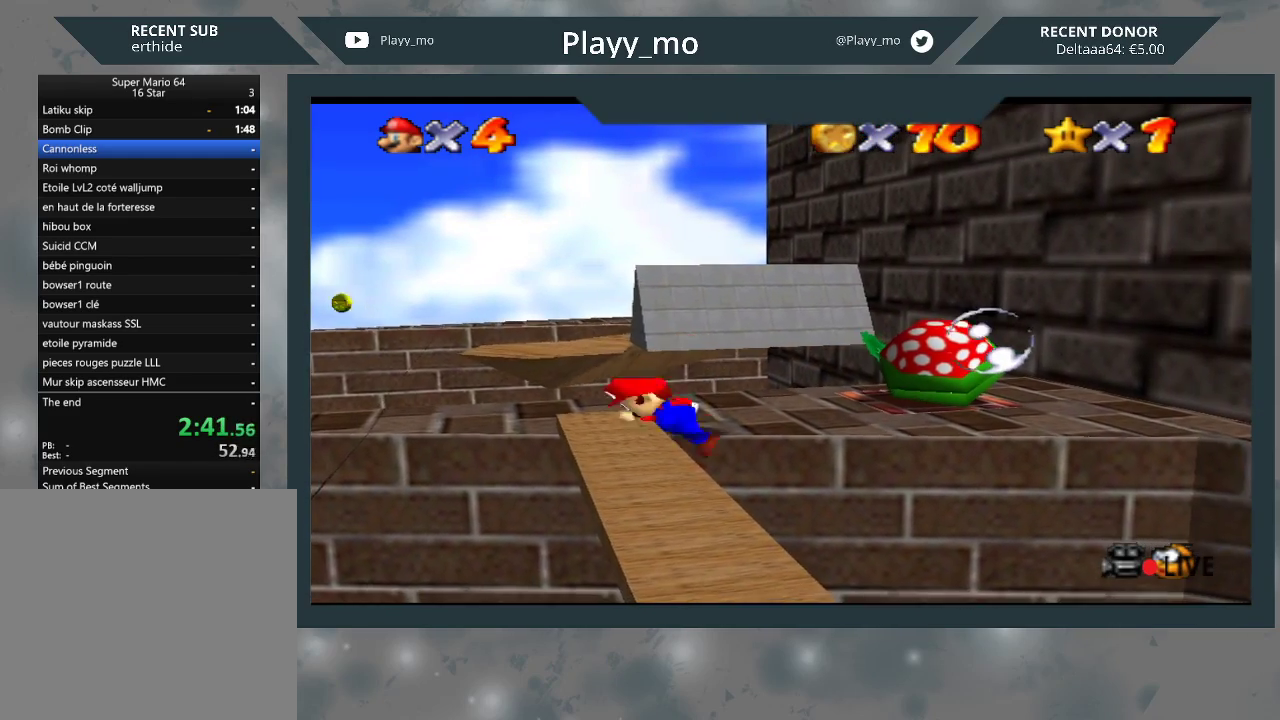
{"buttons": ["A"], "left_stick": "center", "right_stick": "center", "events": [[133, "left_stick", "center"], [433, "A", "down"]]}
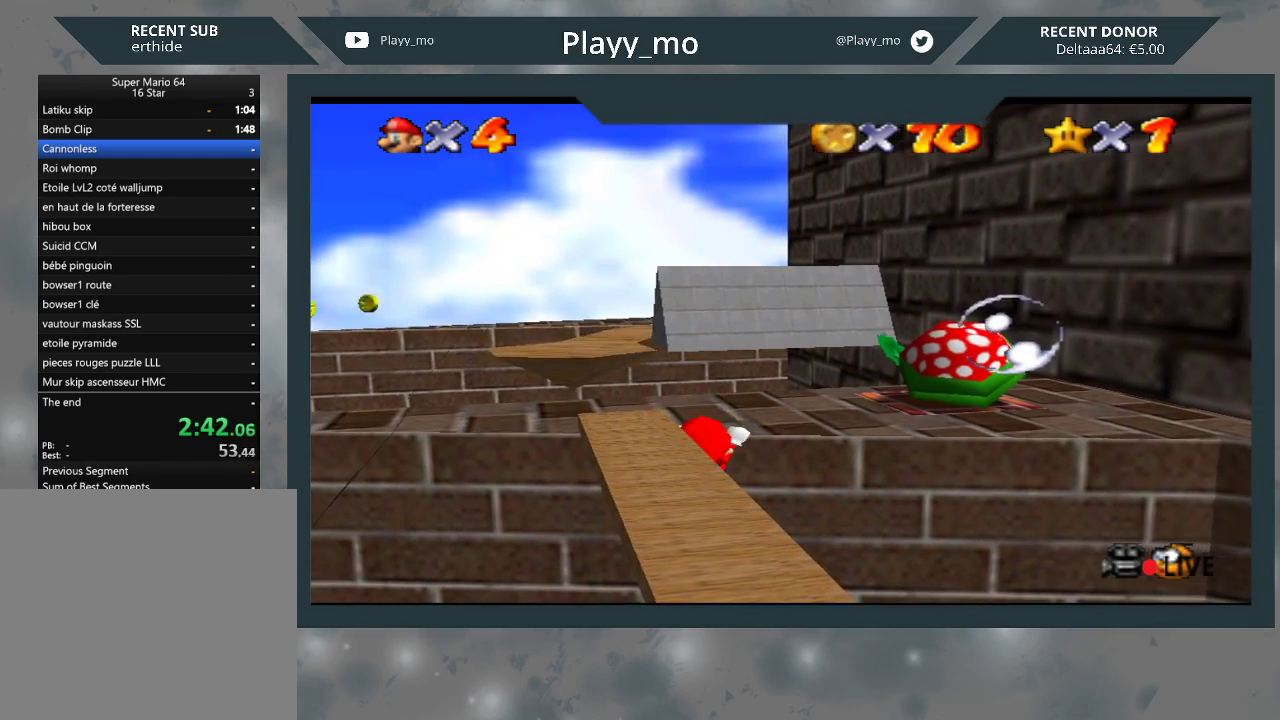
{"buttons": ["L2"], "left_stick": "center", "right_stick": "center", "events": [[33, "A", "up"], [367, "L2", "down"]]}
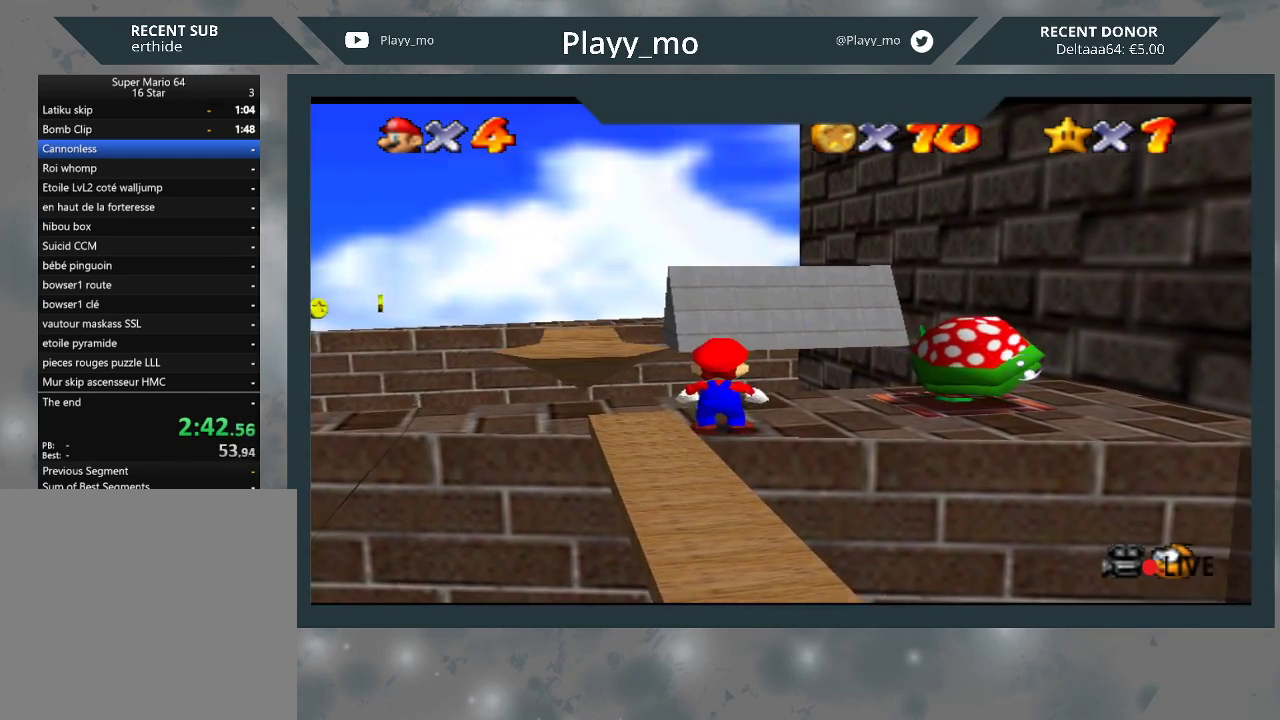
{"buttons": [], "left_stick": "center", "right_stick": "left", "events": [[100, "A", "down"], [167, "A", "up"], [400, "L2", "up"], [500, "right_stick", "left"]]}
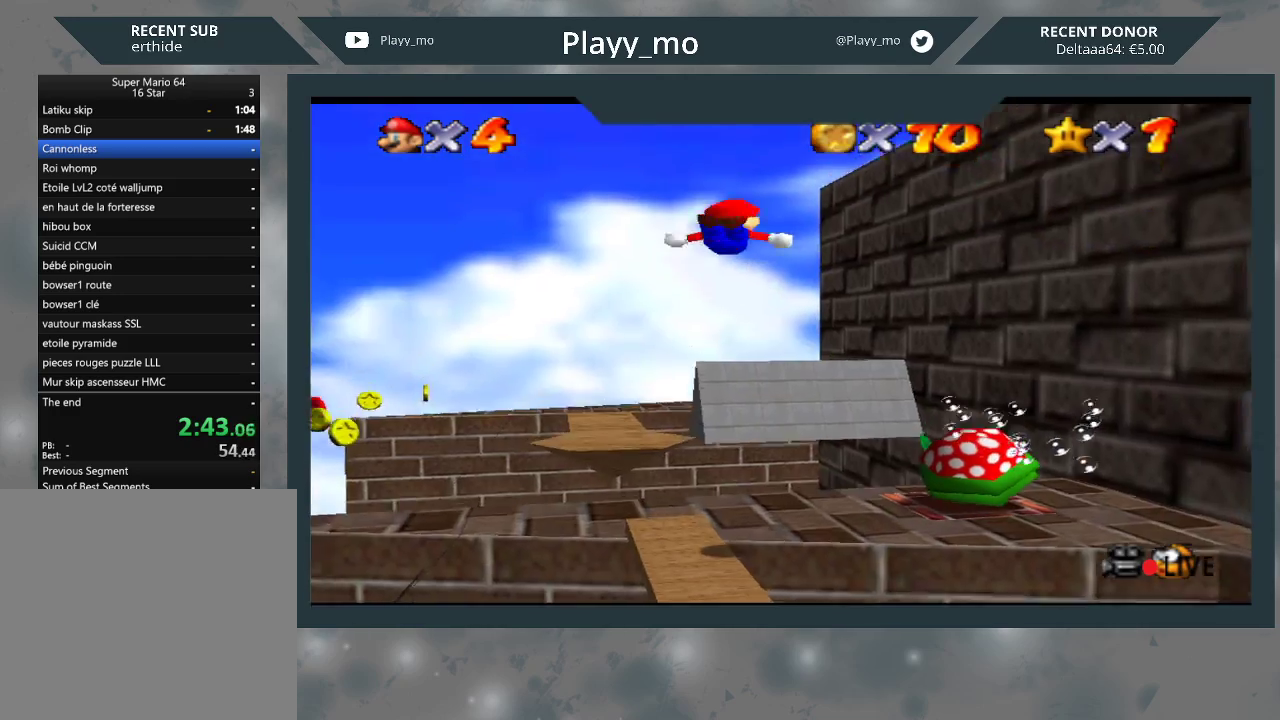
{"buttons": [], "left_stick": "center", "right_stick": "center", "events": [[100, "right_stick", "center"], [267, "right_stick", "left"], [367, "right_stick", "center"]]}
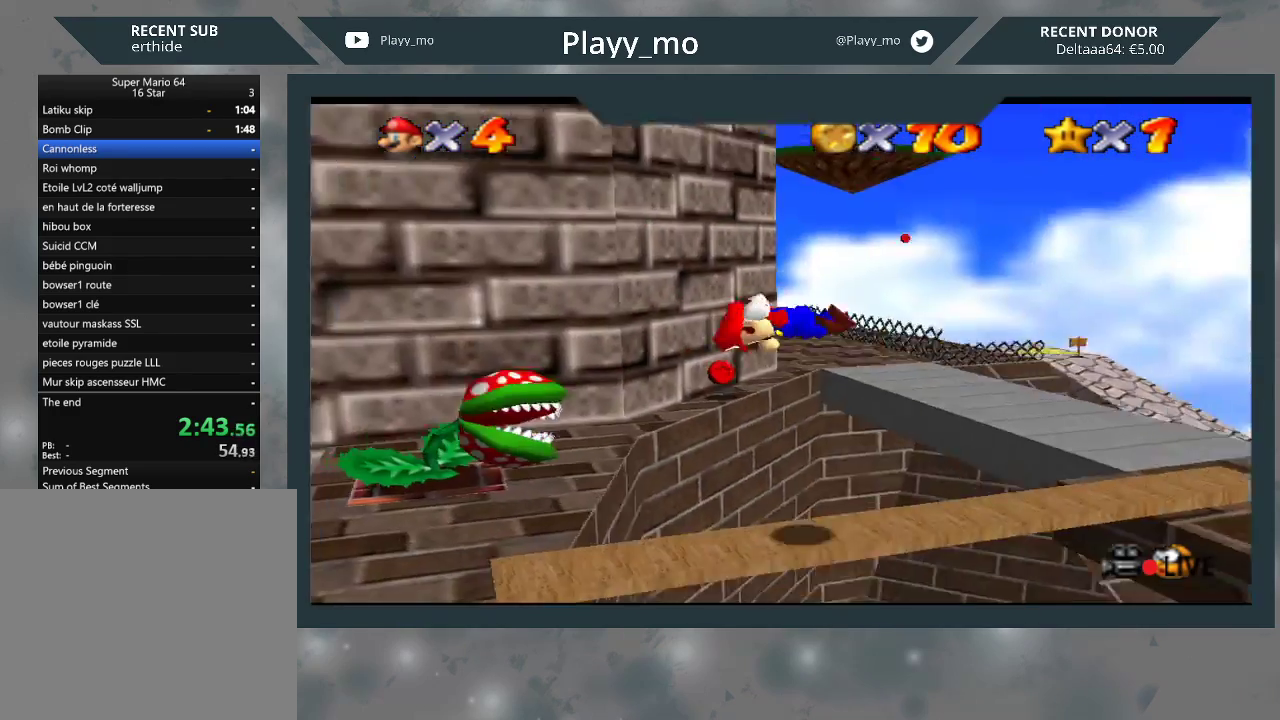
{"buttons": [], "left_stick": "center", "right_stick": "center", "events": [[333, "B", "down"], [467, "B", "up"]]}
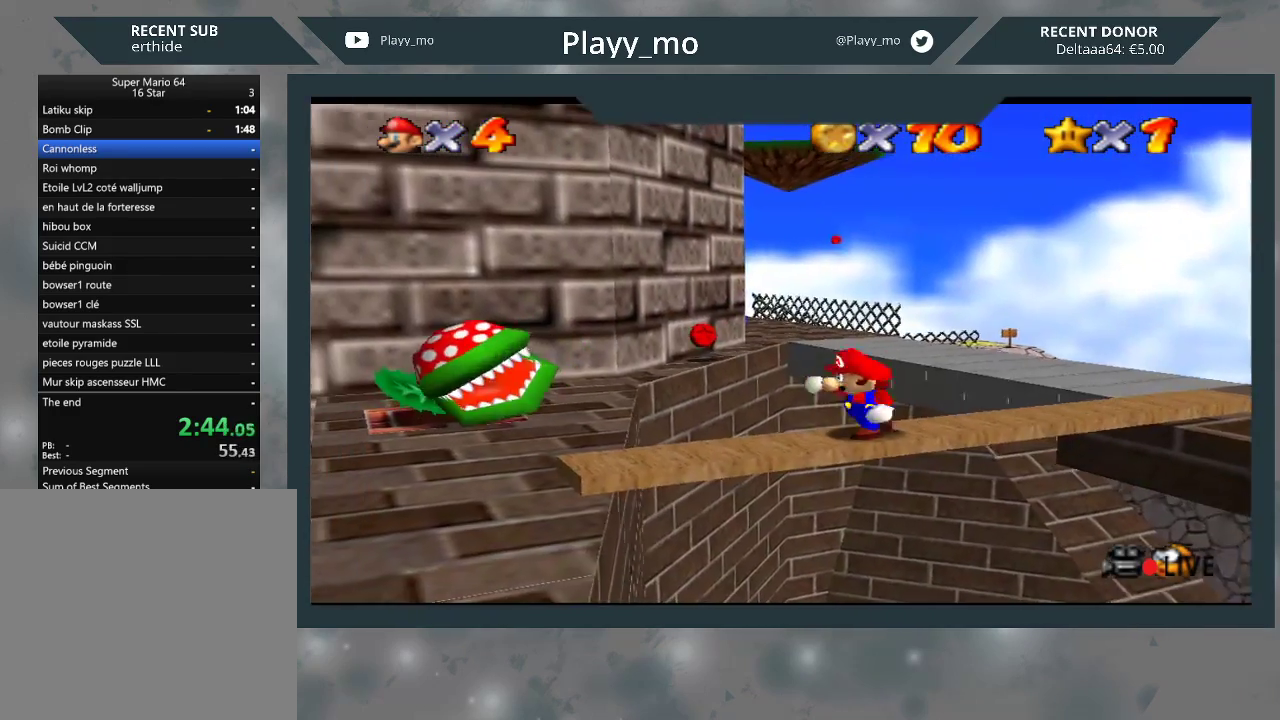
{"buttons": [], "left_stick": "center", "right_stick": "center", "events": []}
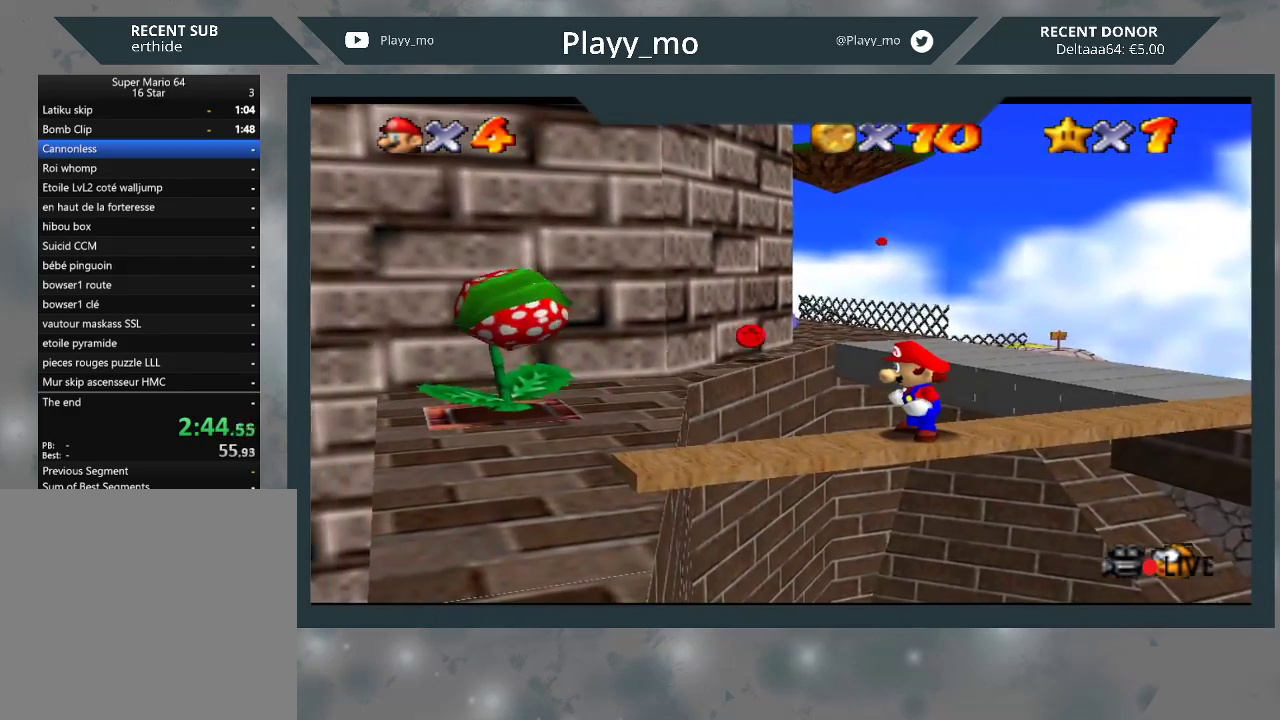
{"buttons": [], "left_stick": "down", "right_stick": "center", "events": [[167, "left_stick", "down"]]}
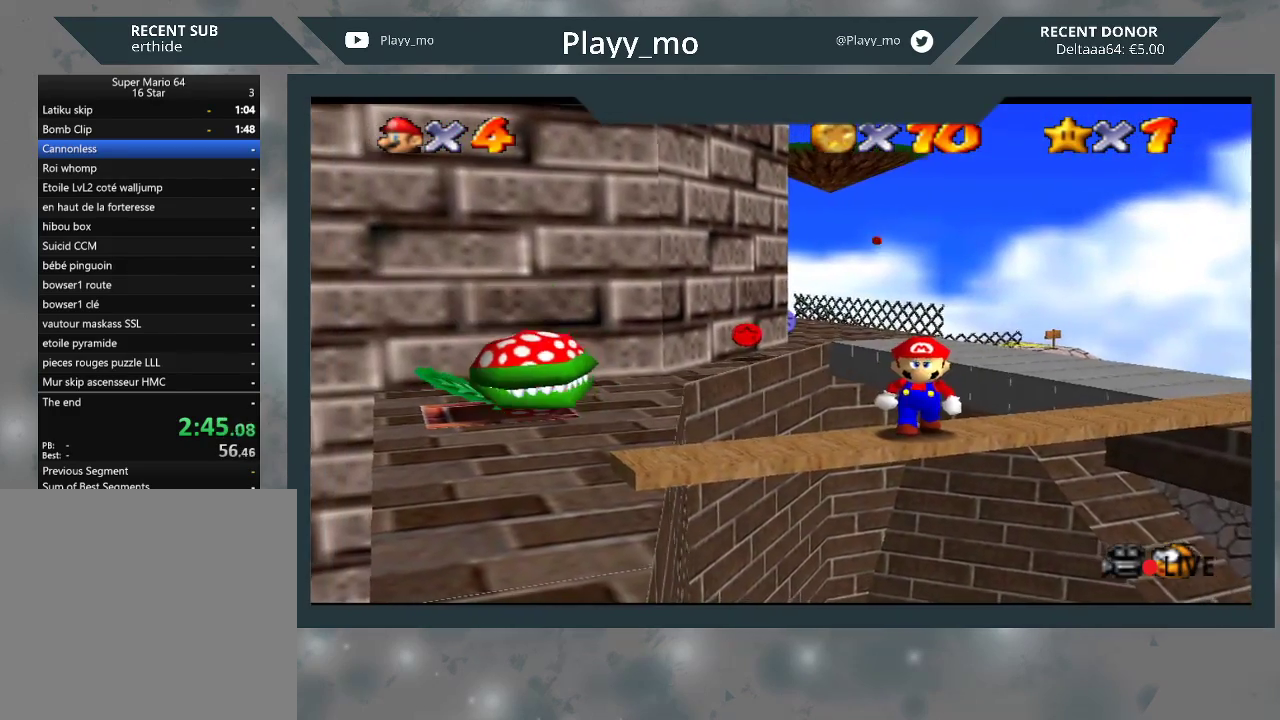
{"buttons": [], "left_stick": "down", "right_stick": "center", "events": []}
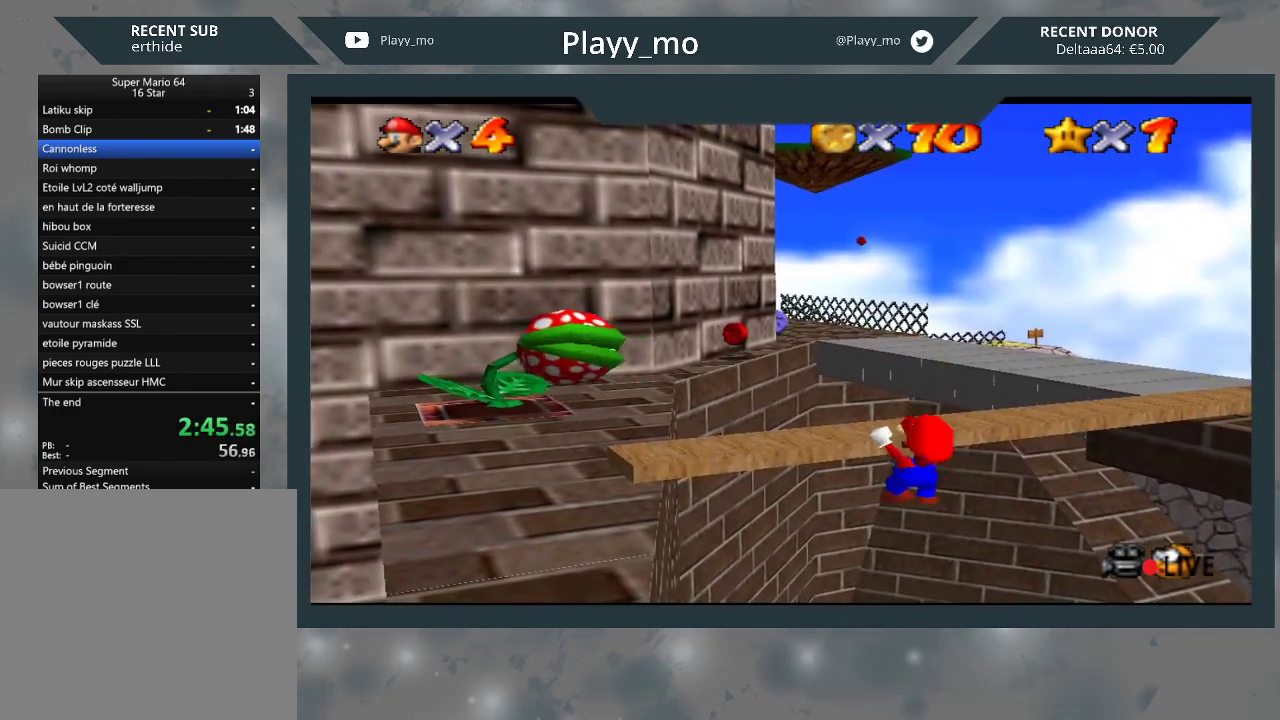
{"buttons": [], "left_stick": "up-right", "right_stick": "center", "events": [[33, "left_stick", "center"], [167, "right_stick", "right"], [300, "right_stick", "down-left"], [367, "left_stick", "up-right"], [433, "right_stick", "center"]]}
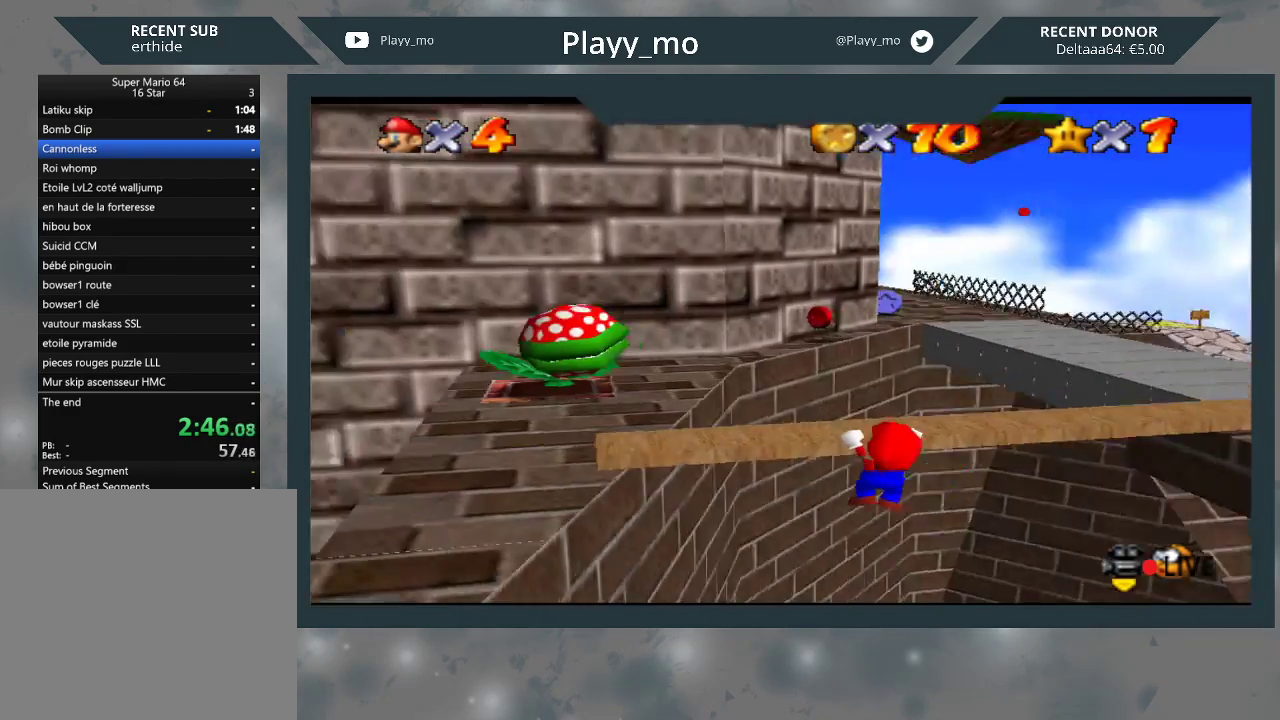
{"buttons": [], "left_stick": "down", "right_stick": "center", "events": [[100, "left_stick", "down"]]}
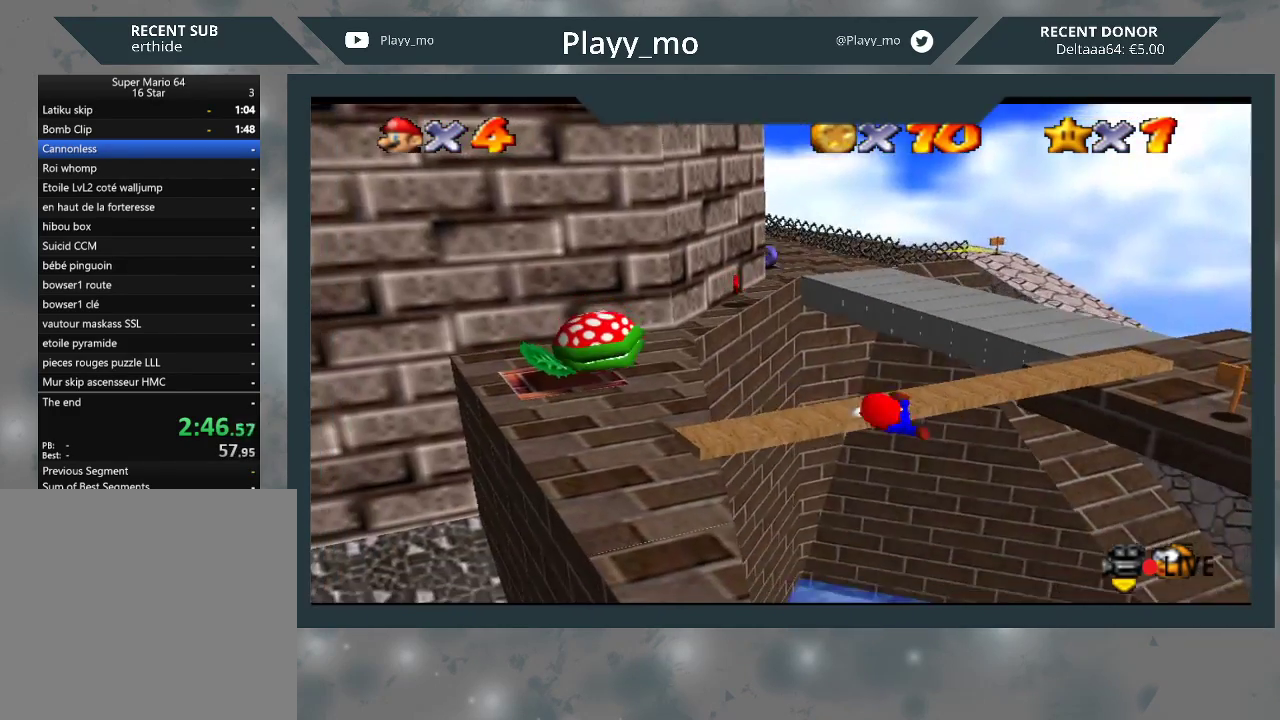
{"buttons": [], "left_stick": "down", "right_stick": "center", "events": []}